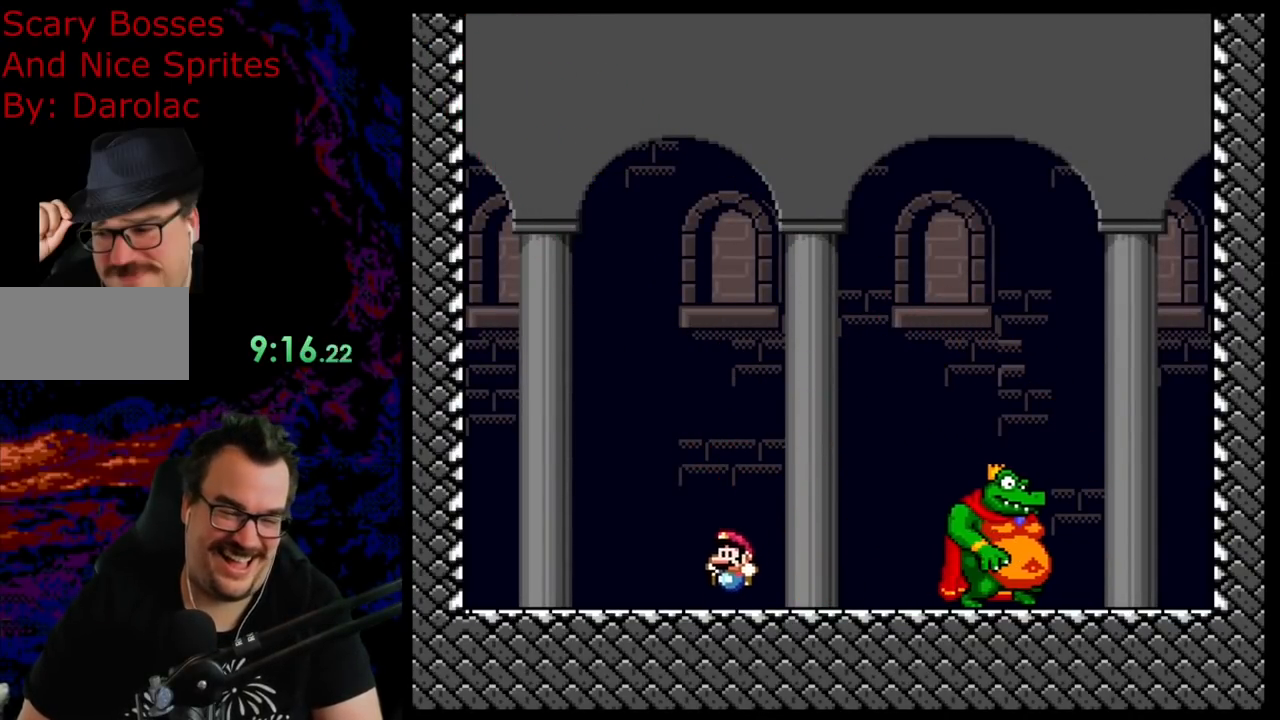
Gameplay with a controller (Nintendo layout); each line is a JSON object with the inputs held at the frame after it. "events" lists button and stick changes between this image and that frame as [ms after this image, input, new state], when the widget could be followed in between. Not read: L3 R3.
{"buttons": ["Y", "DPAD_RIGHT"], "events": [[267, "DPAD_LEFT", "up"], [267, "DPAD_RIGHT", "down"], [400, "DPAD_RIGHT", "up"], [483, "DPAD_RIGHT", "down"]]}
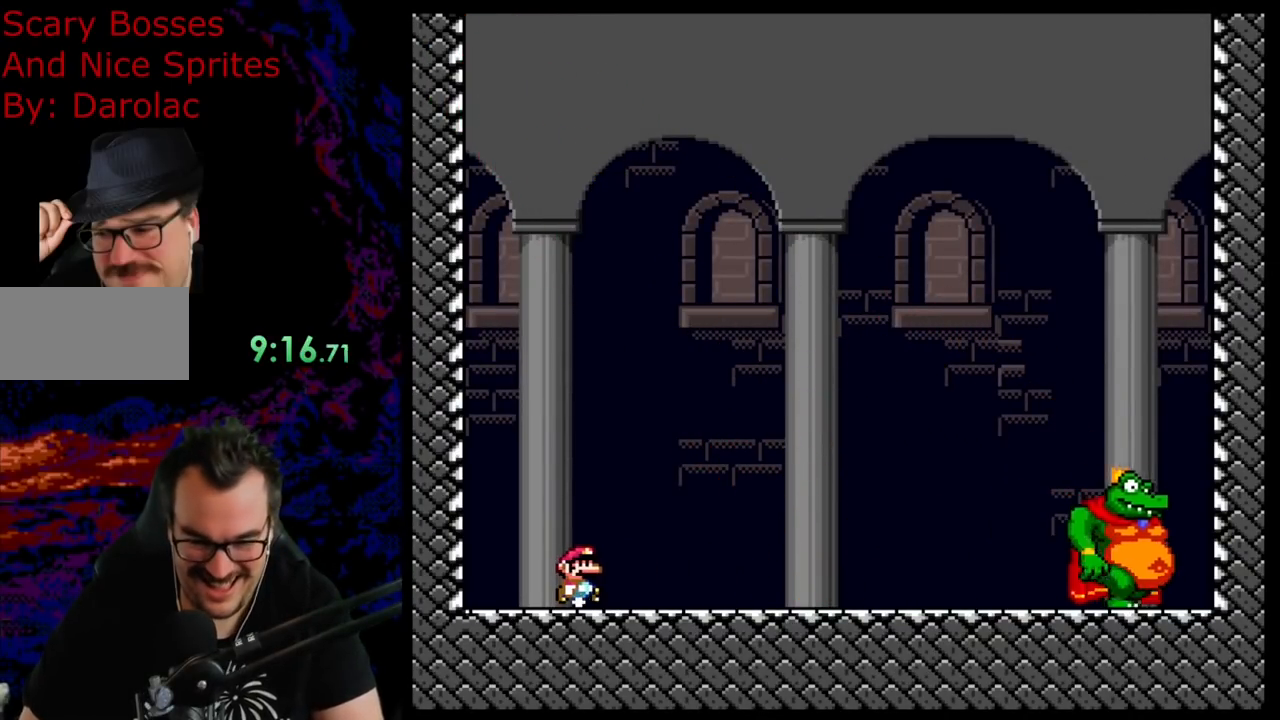
{"buttons": ["Y", "DPAD_LEFT"], "events": [[333, "DPAD_RIGHT", "up"], [367, "DPAD_LEFT", "down"]]}
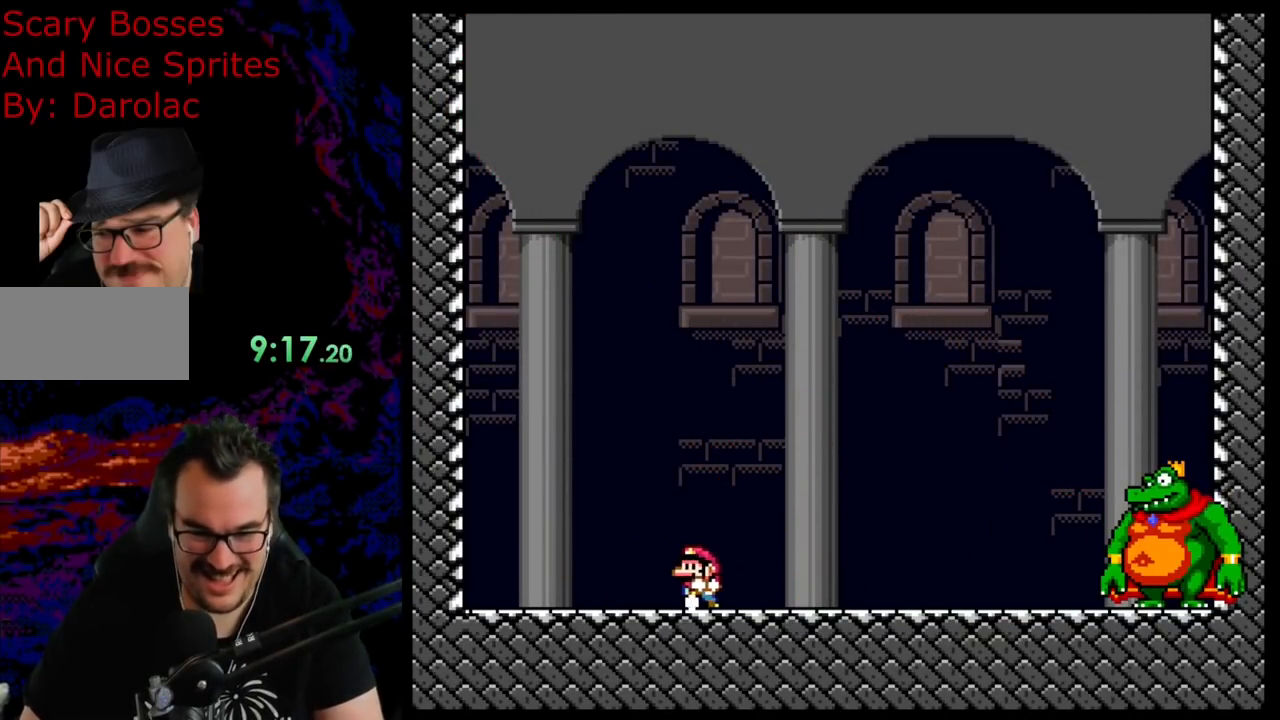
{"buttons": ["Y", "DPAD_RIGHT"], "events": [[100, "DPAD_LEFT", "up"], [317, "DPAD_RIGHT", "down"]]}
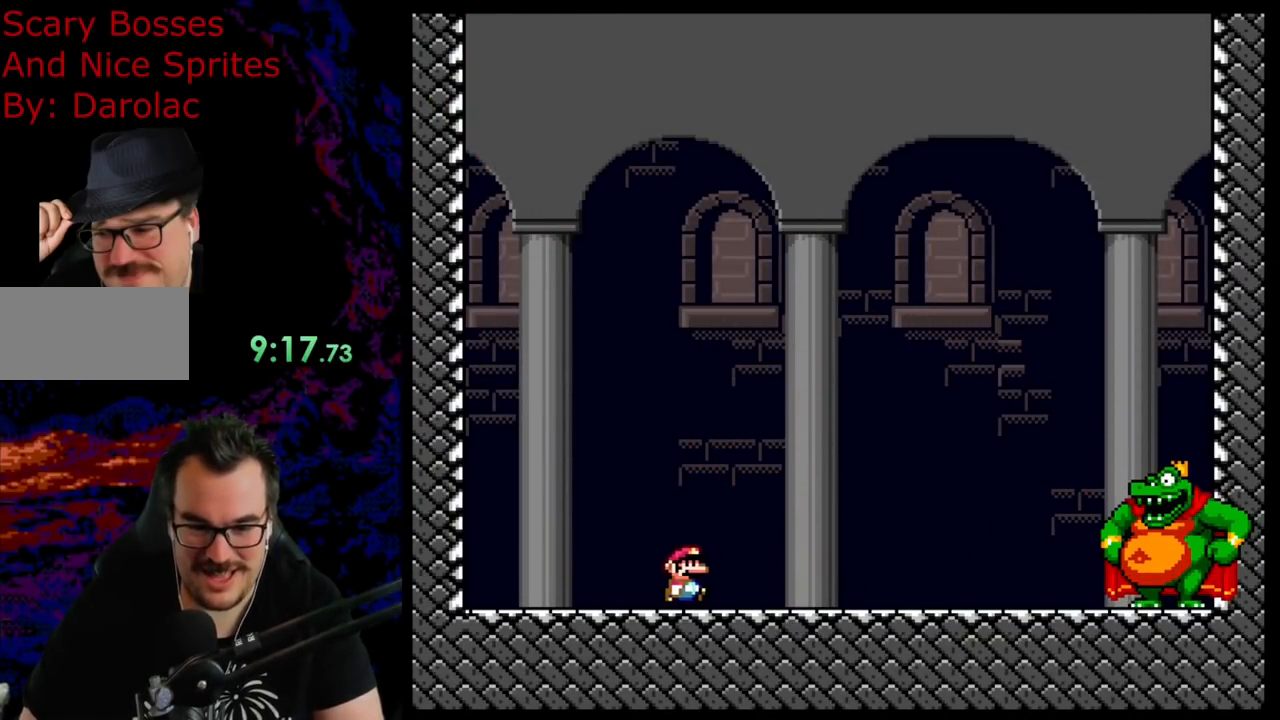
{"buttons": ["Y", "DPAD_LEFT"], "events": [[267, "DPAD_DOWN", "down"], [283, "DPAD_DOWN", "up"], [283, "DPAD_LEFT", "down"], [283, "DPAD_RIGHT", "up"]]}
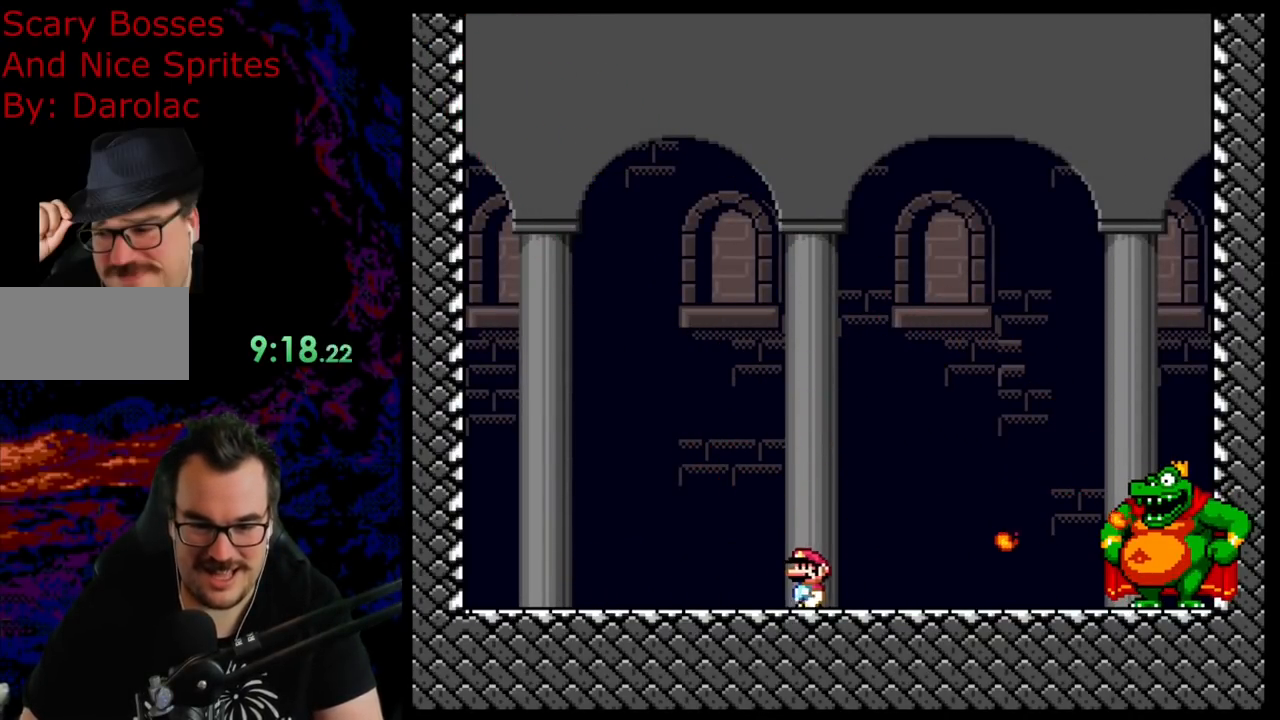
{"buttons": ["Y", "DPAD_LEFT"], "events": []}
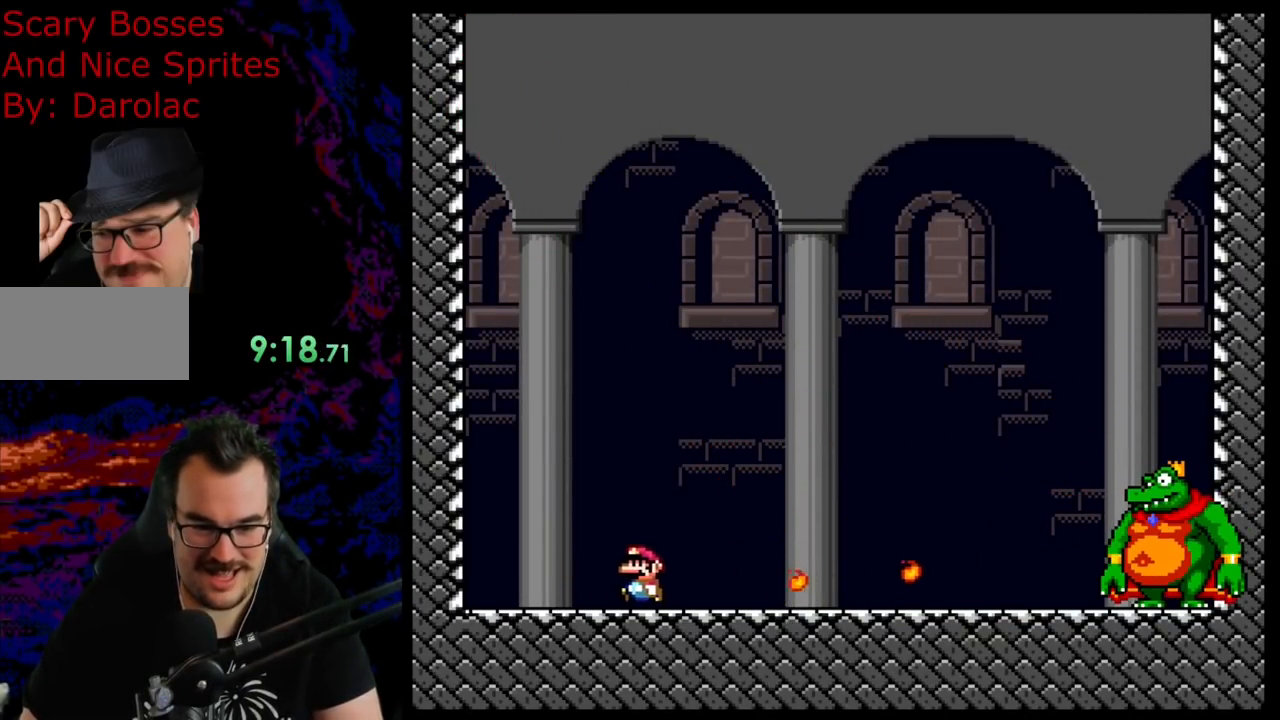
{"buttons": ["Y", "DPAD_RIGHT"], "events": [[117, "DPAD_LEFT", "up"], [283, "B", "down"], [283, "DPAD_RIGHT", "down"], [383, "B", "up"]]}
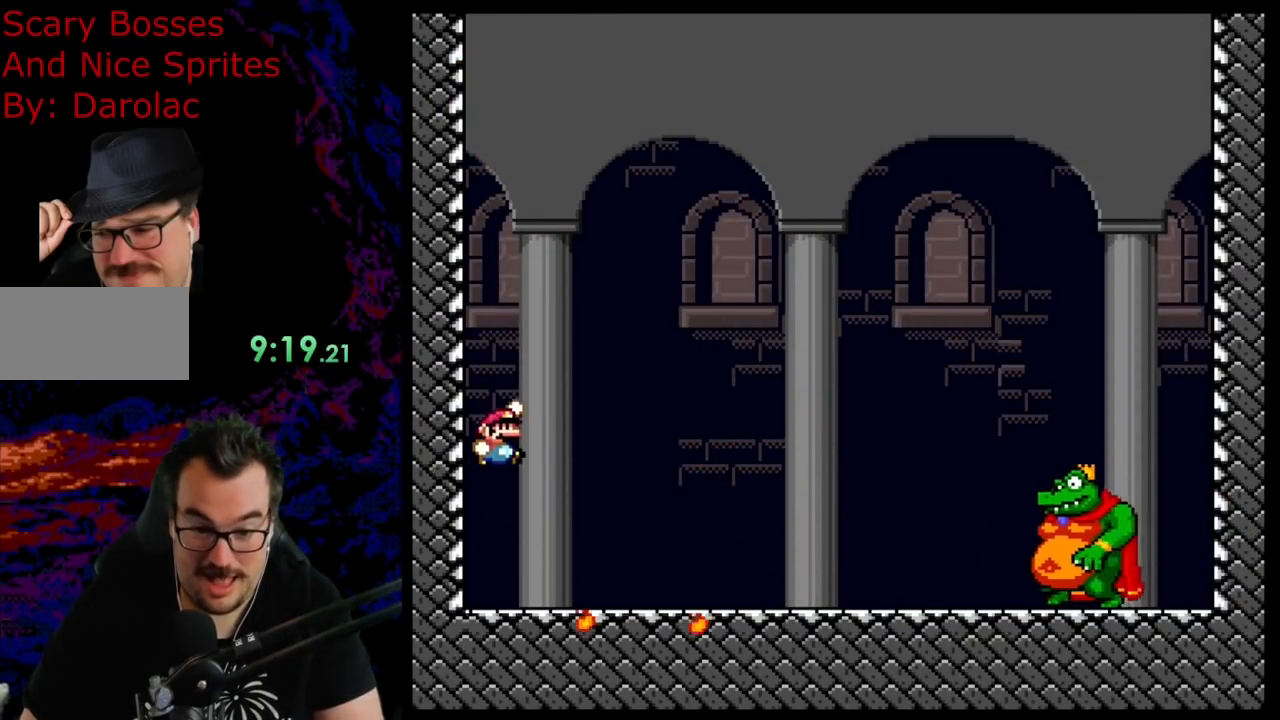
{"buttons": ["Y", "DPAD_RIGHT"], "events": [[67, "DPAD_RIGHT", "up"], [183, "DPAD_RIGHT", "down"]]}
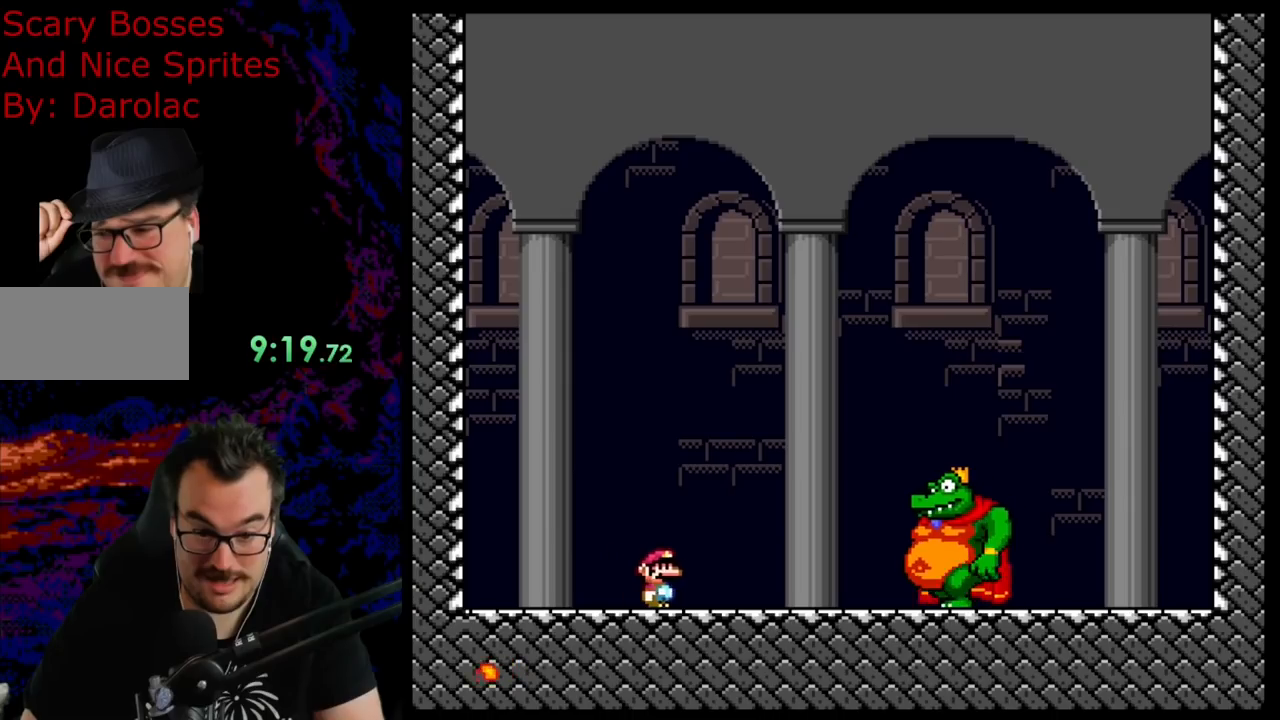
{"buttons": ["B", "Y", "DPAD_RIGHT"], "events": [[33, "B", "down"]]}
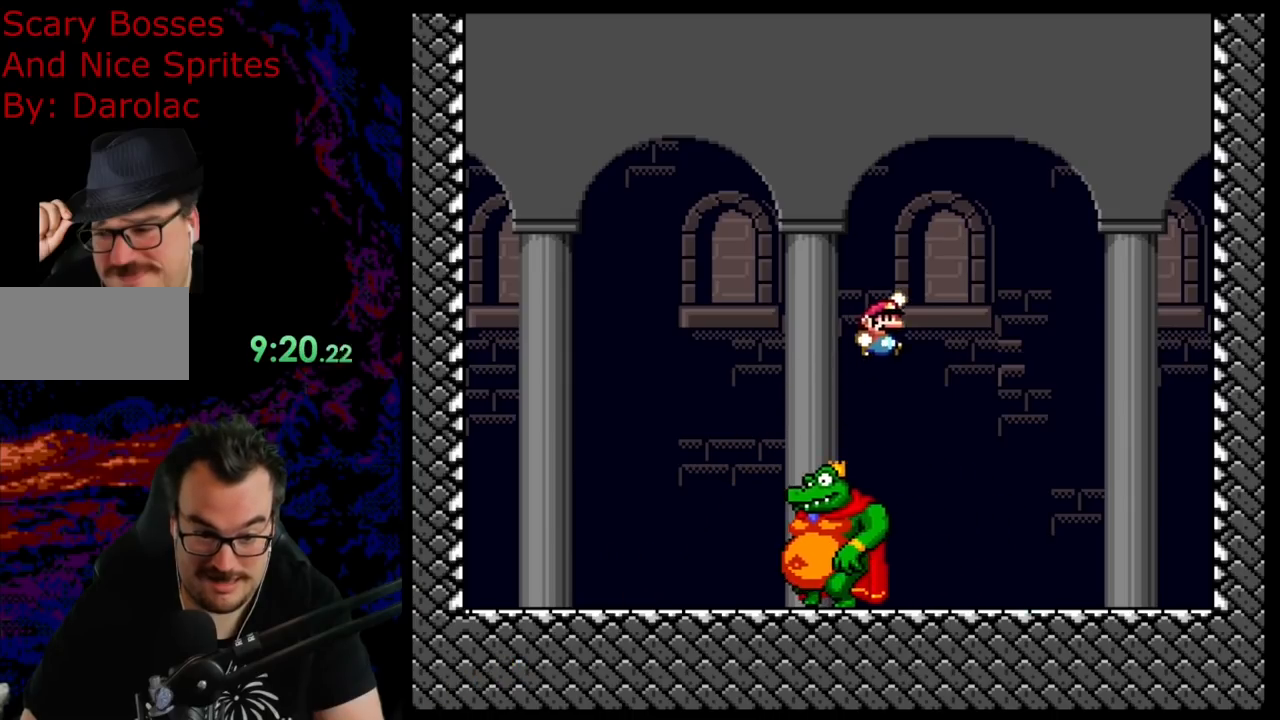
{"buttons": ["Y", "DPAD_RIGHT"], "events": [[100, "B", "up"]]}
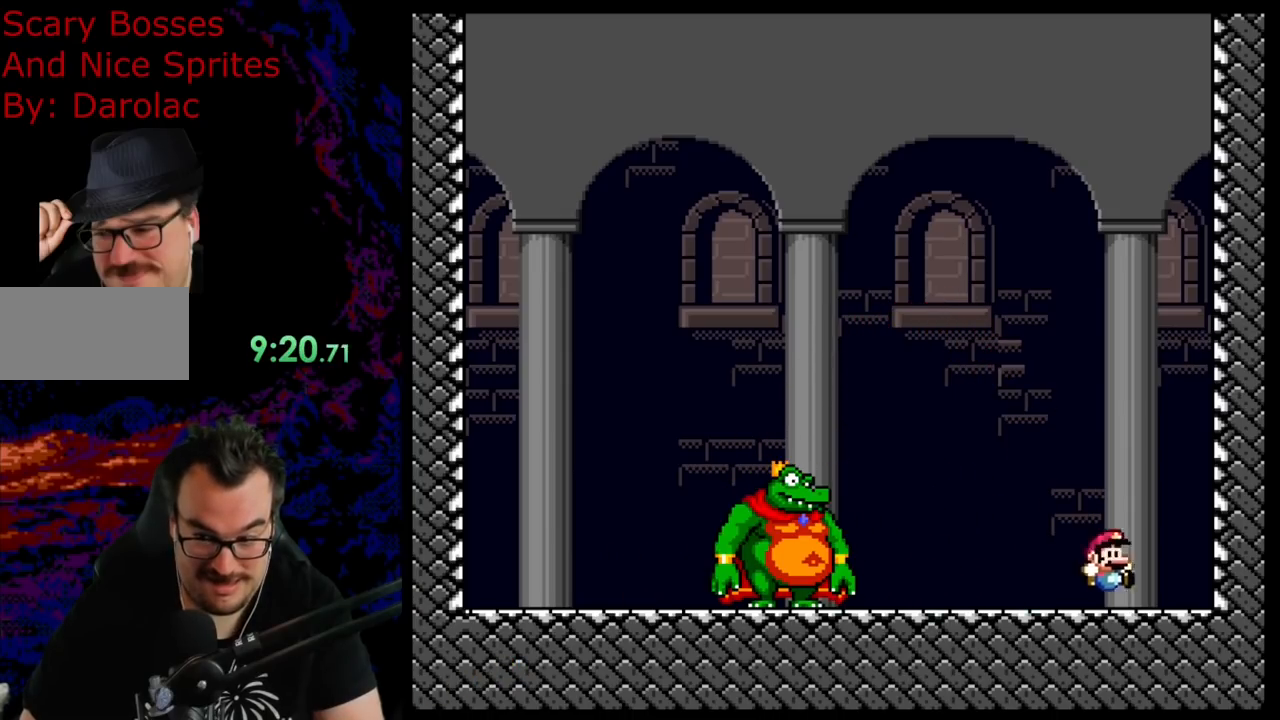
{"buttons": ["Y"], "events": [[117, "DPAD_RIGHT", "up"], [250, "Y", "up"], [283, "Y", "down"], [350, "DPAD_LEFT", "down"], [417, "DPAD_LEFT", "up"]]}
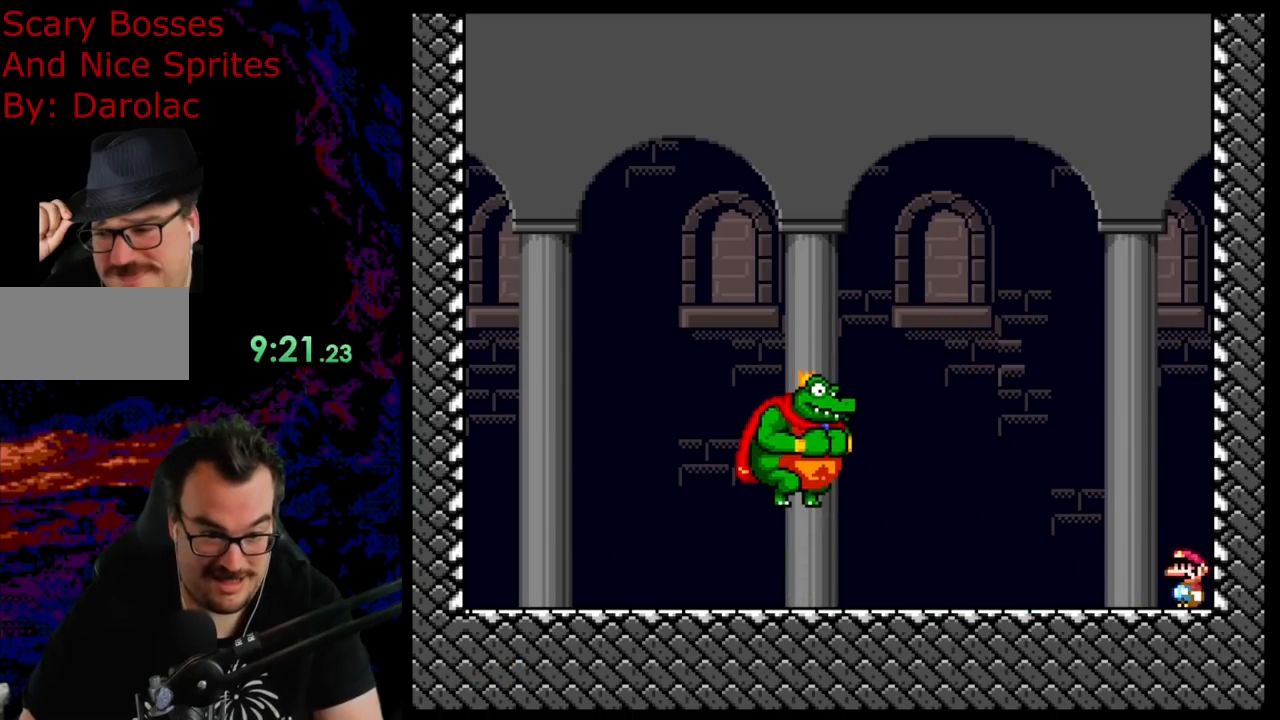
{"buttons": ["Y"], "events": [[283, "B", "down"], [467, "B", "up"]]}
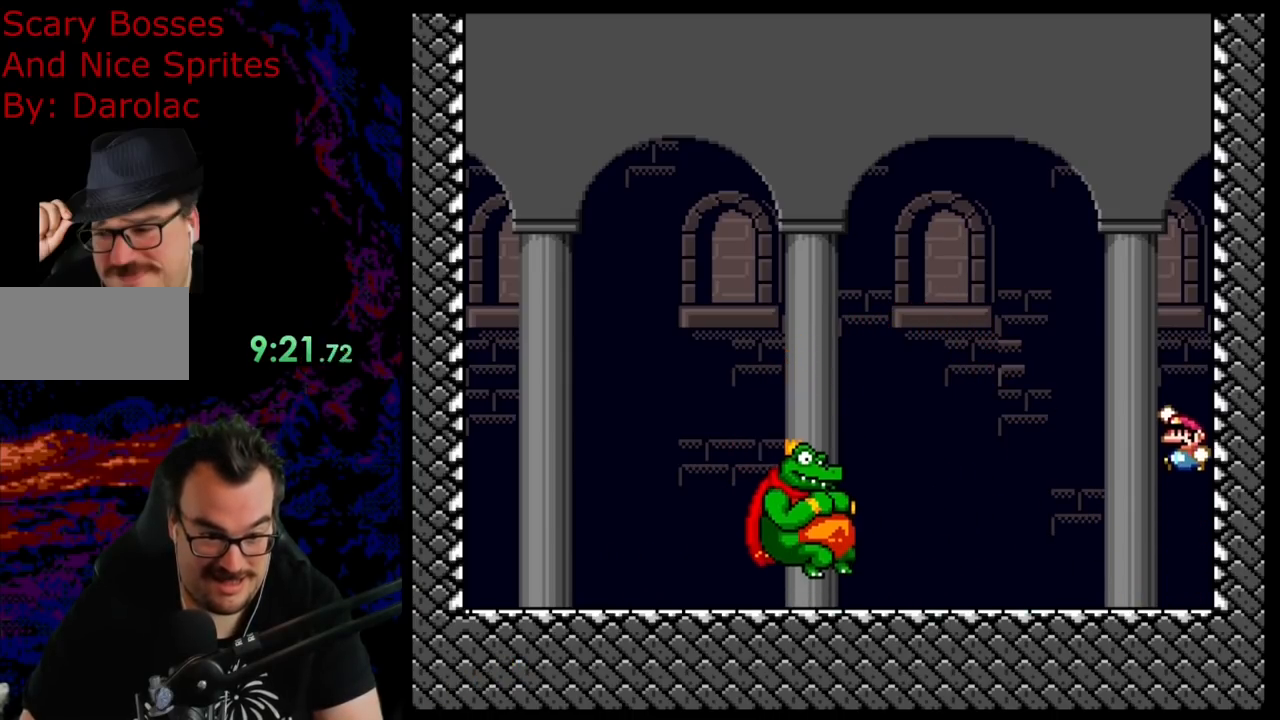
{"buttons": ["Y"], "events": []}
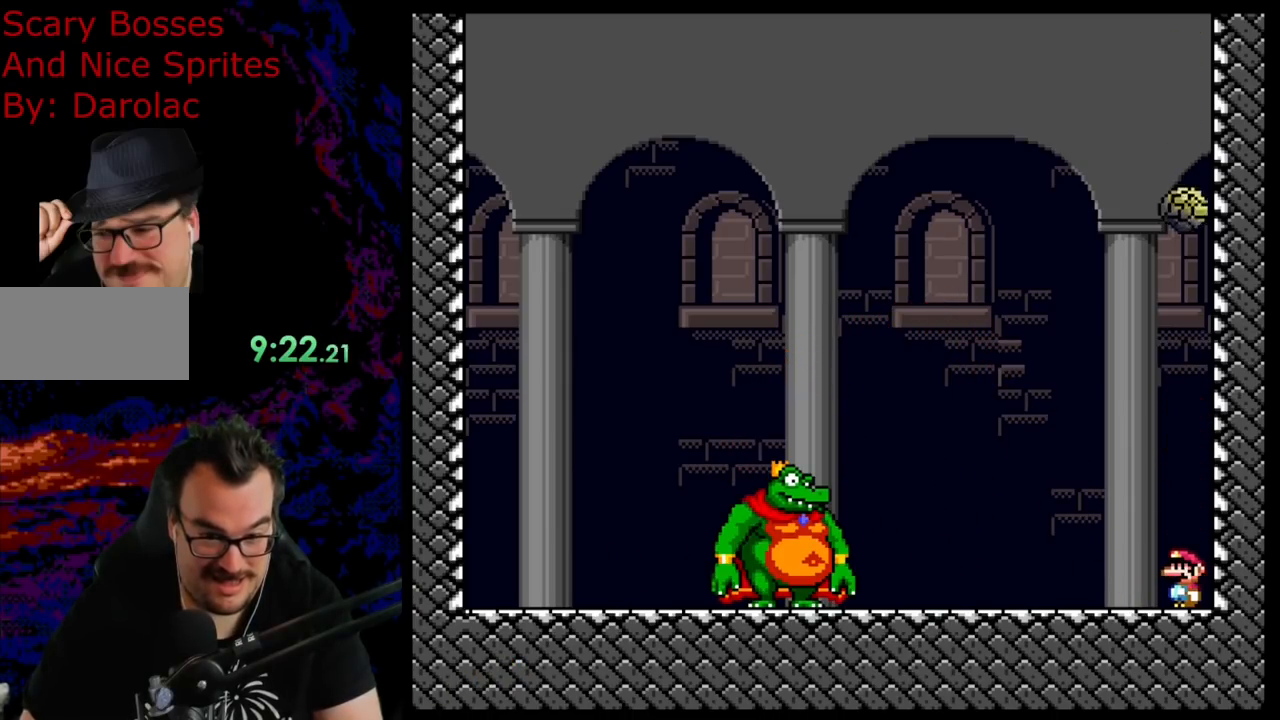
{"buttons": ["X"], "events": [[67, "DPAD_LEFT", "down"], [467, "DPAD_LEFT", "up"], [483, "X", "down"], [483, "Y", "up"]]}
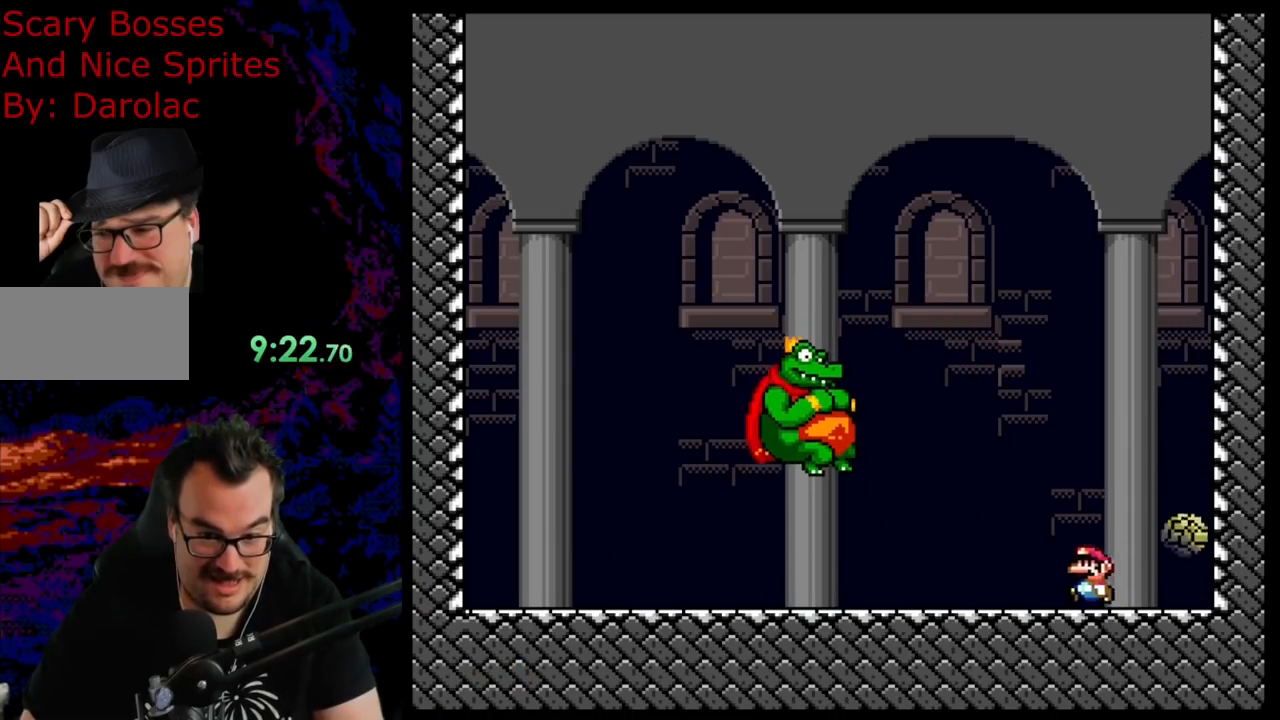
{"buttons": ["X", "DPAD_RIGHT"], "events": [[17, "DPAD_RIGHT", "down"], [50, "A", "down"], [150, "DPAD_RIGHT", "up"], [217, "A", "up"], [283, "DPAD_LEFT", "down"], [400, "DPAD_LEFT", "up"], [483, "DPAD_RIGHT", "down"]]}
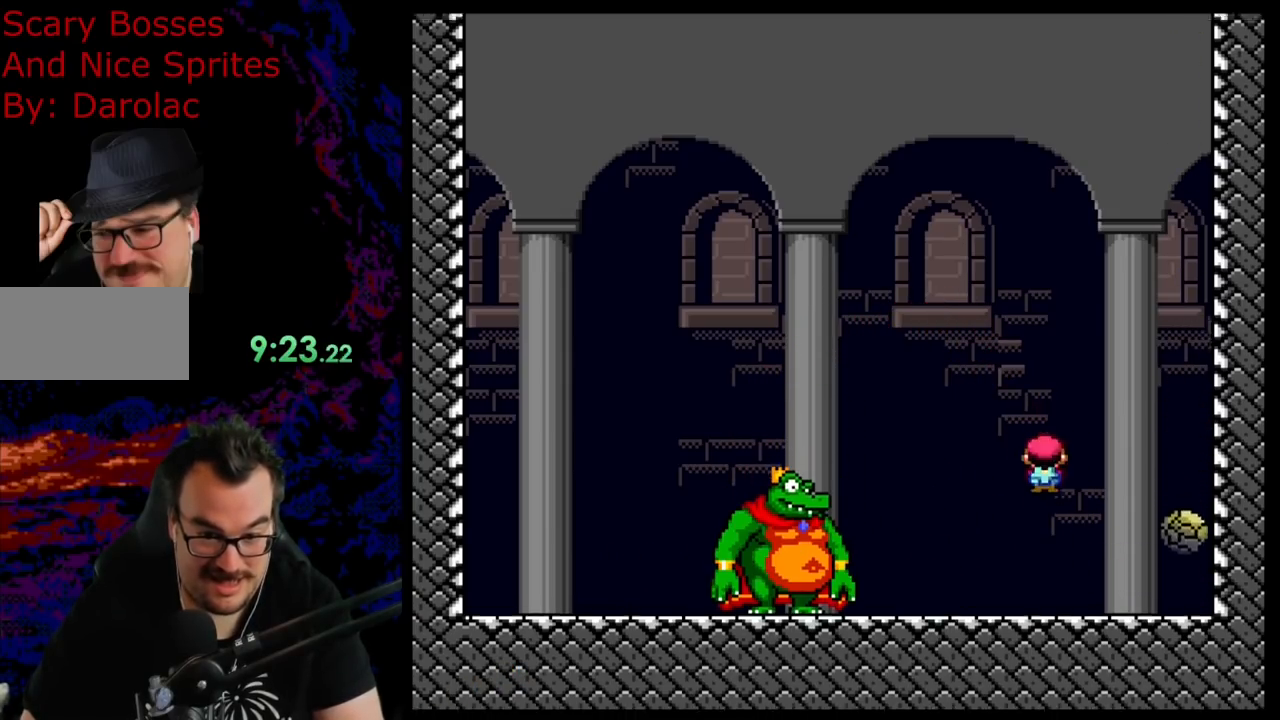
{"buttons": ["X", "DPAD_RIGHT"], "events": [[283, "A", "down"], [400, "A", "up"]]}
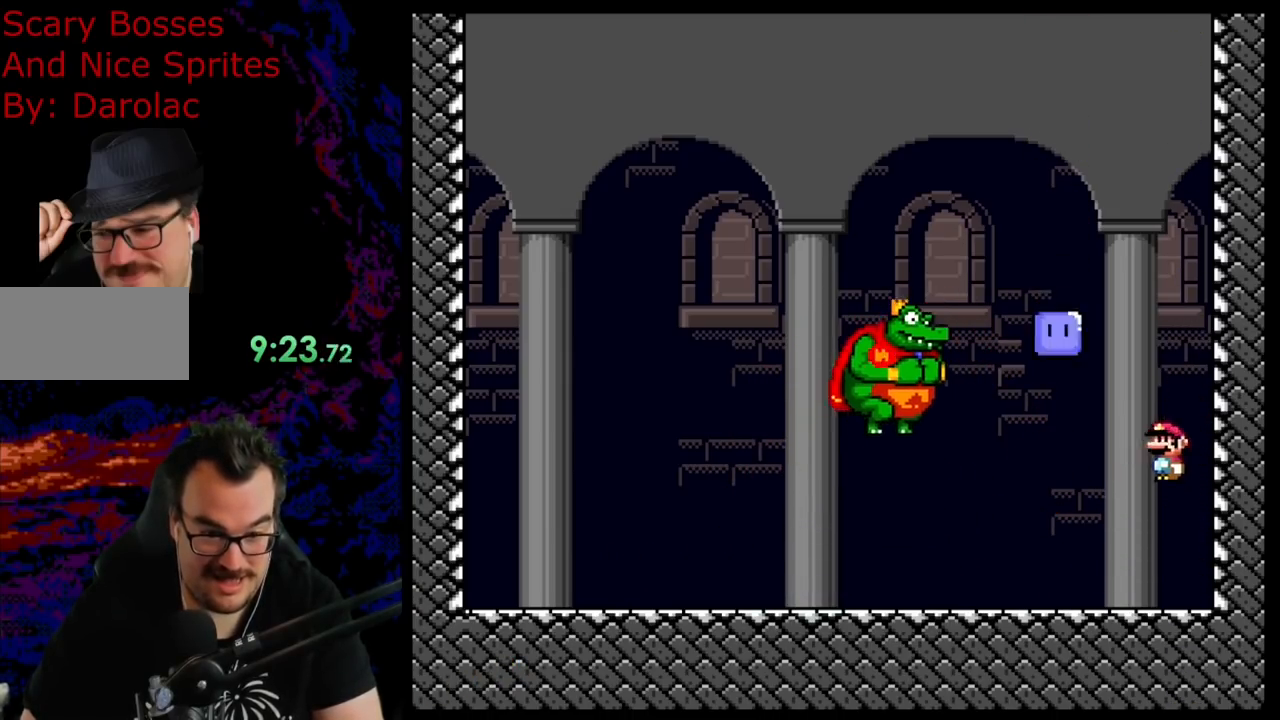
{"buttons": ["Y", "DPAD_LEFT"], "events": [[50, "DPAD_RIGHT", "up"], [133, "X", "up"], [217, "Y", "down"], [250, "DPAD_LEFT", "down"]]}
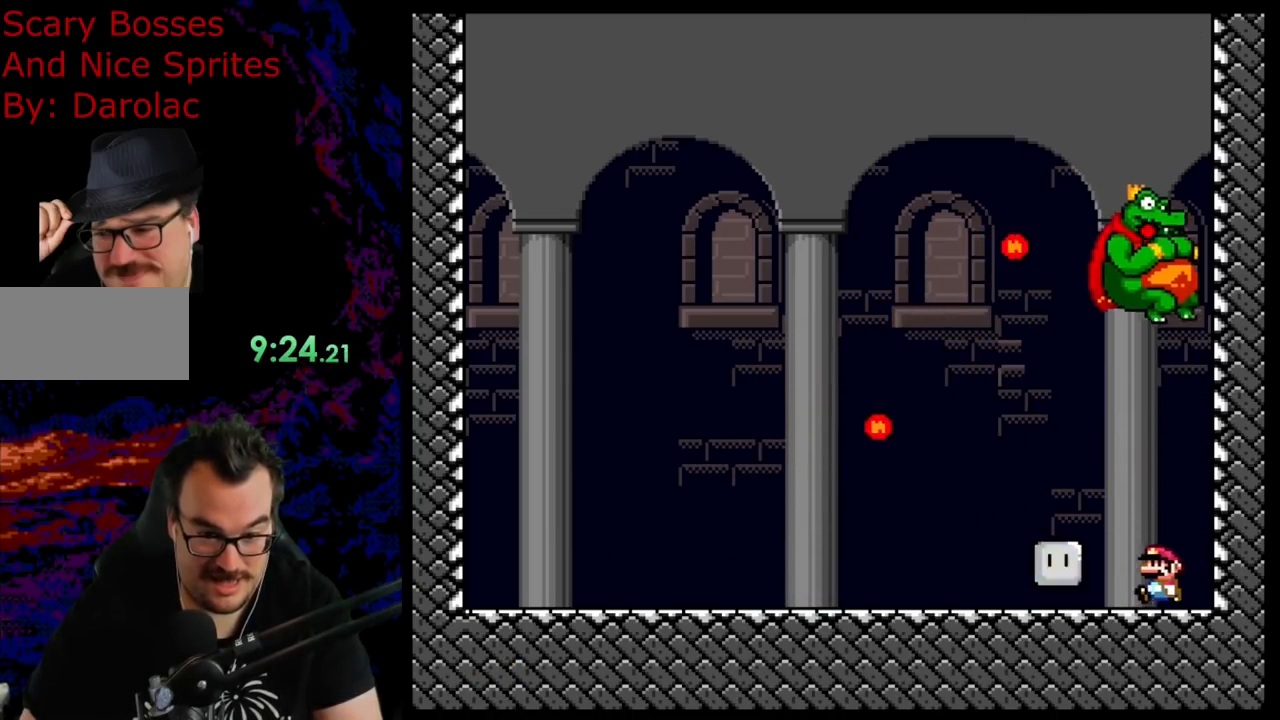
{"buttons": ["B", "Y", "DPAD_LEFT"], "events": [[317, "B", "down"]]}
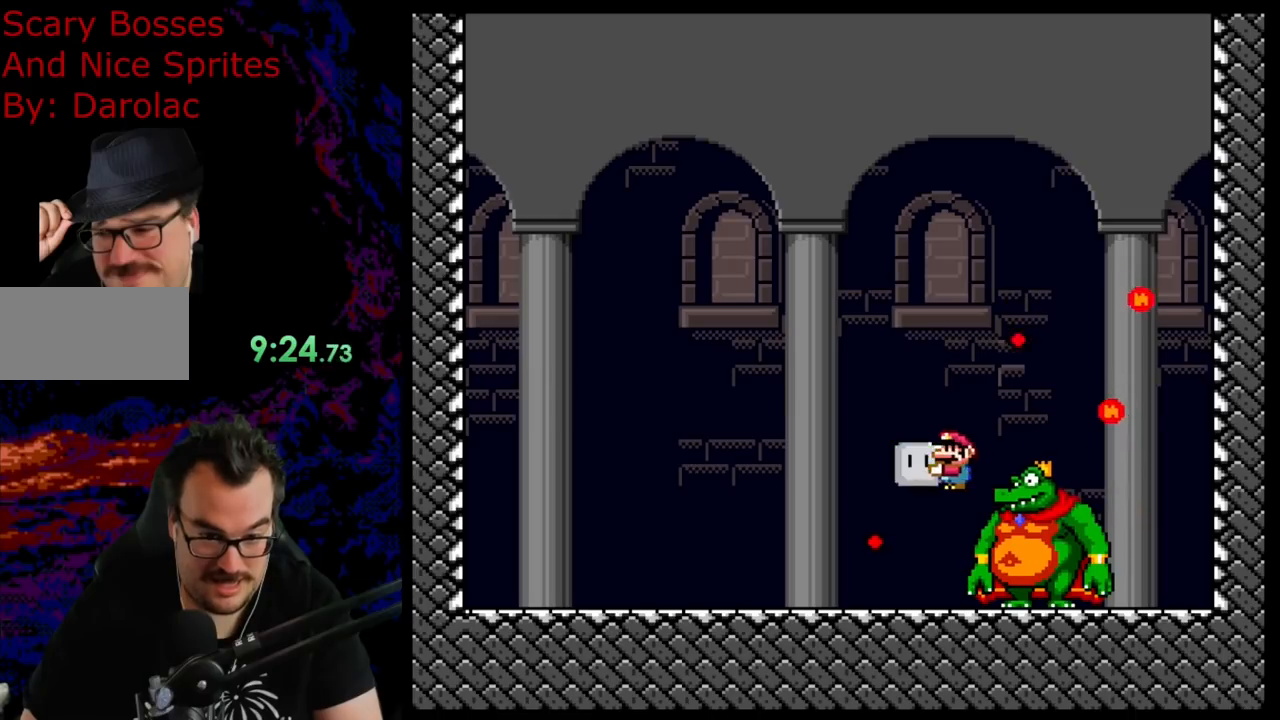
{"buttons": ["Y", "DPAD_LEFT"], "events": [[283, "B", "up"]]}
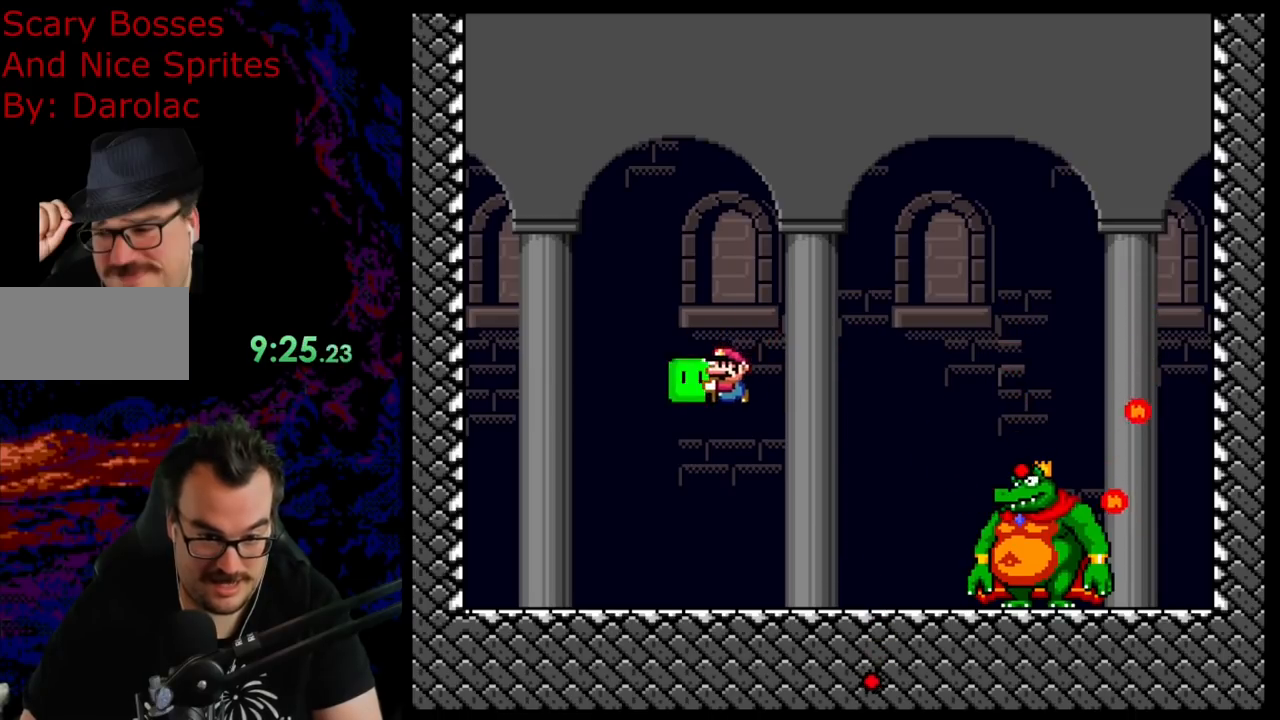
{"buttons": ["Y", "DPAD_RIGHT"], "events": [[367, "B", "down"], [383, "DPAD_LEFT", "up"], [433, "DPAD_RIGHT", "down"], [483, "B", "up"]]}
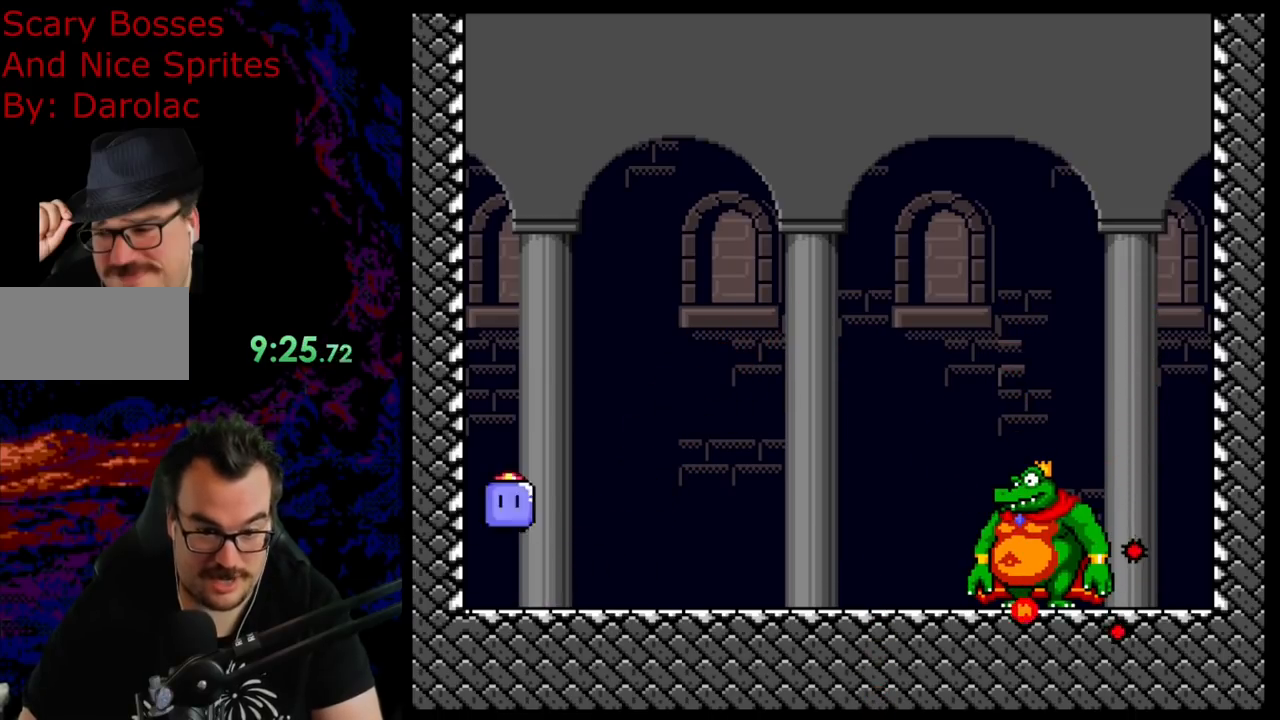
{"buttons": ["Y", "DPAD_RIGHT"], "events": [[67, "DPAD_RIGHT", "up"], [300, "DPAD_RIGHT", "down"]]}
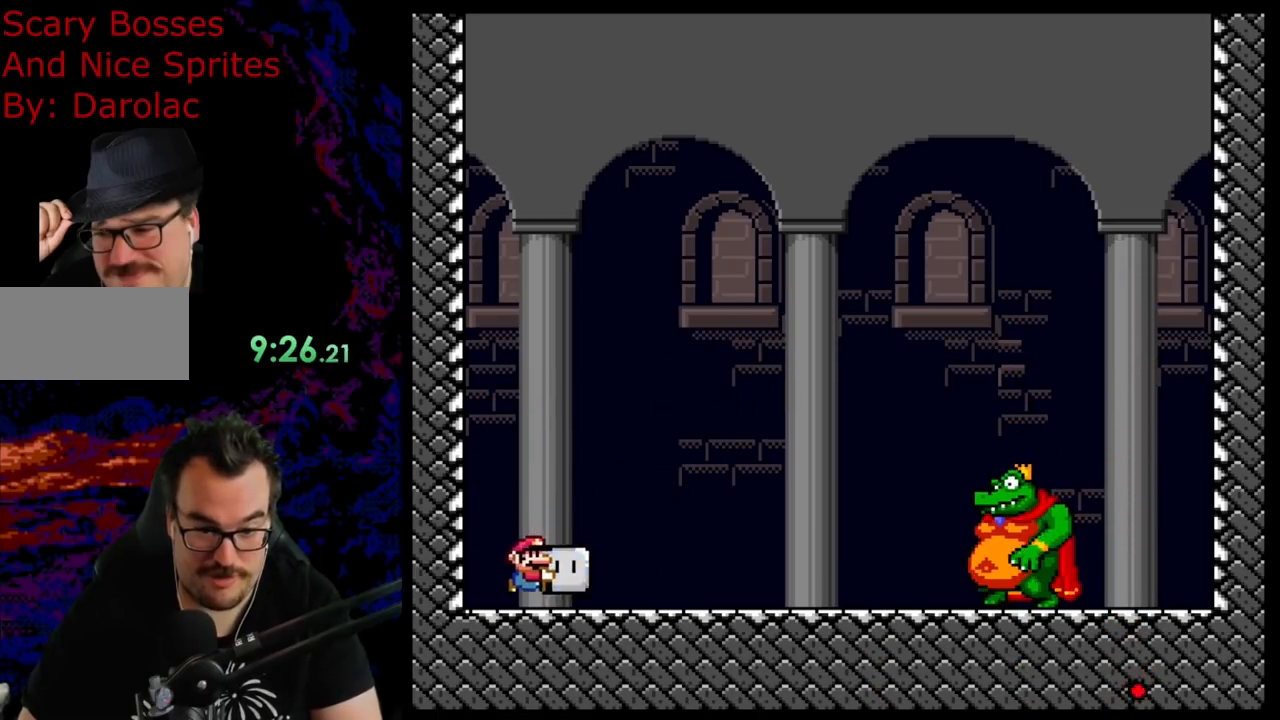
{"buttons": ["Y", "DPAD_LEFT"], "events": [[83, "Y", "up"], [133, "Y", "down"], [217, "DPAD_LEFT", "down"], [217, "DPAD_RIGHT", "up"]]}
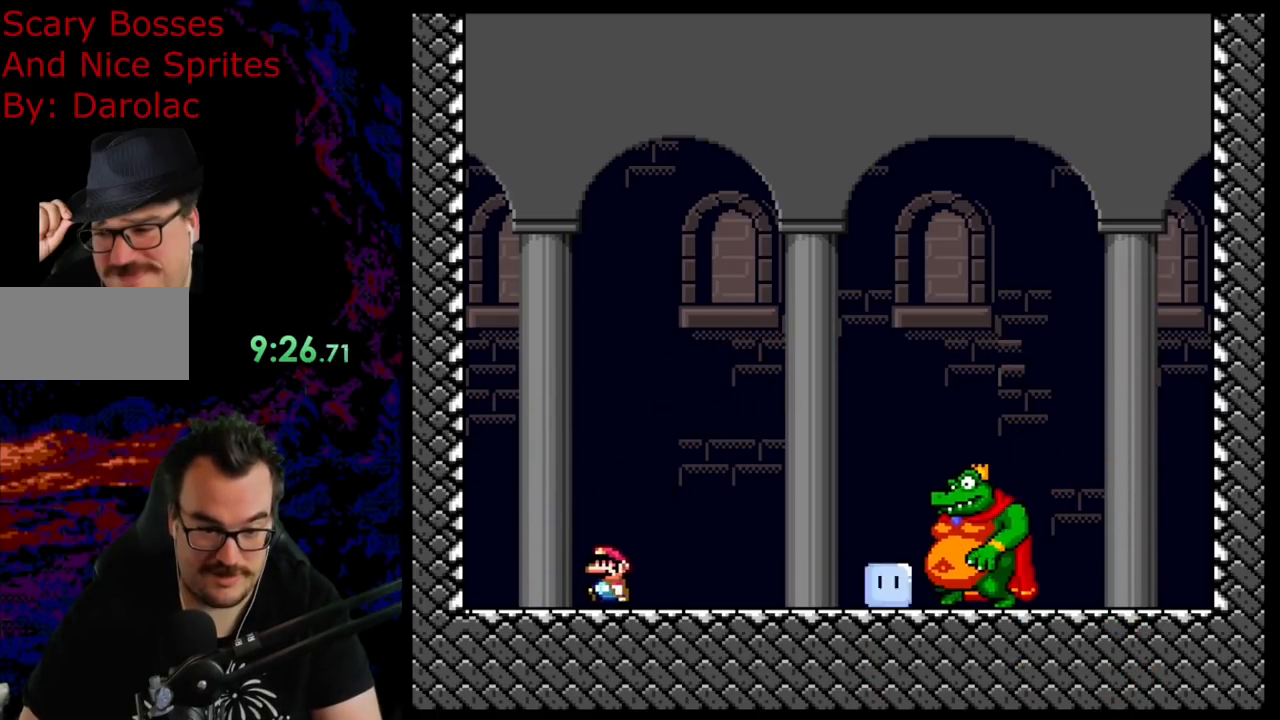
{"buttons": ["B", "Y", "DPAD_RIGHT"], "events": [[200, "DPAD_LEFT", "up"], [200, "DPAD_RIGHT", "down"], [417, "B", "down"]]}
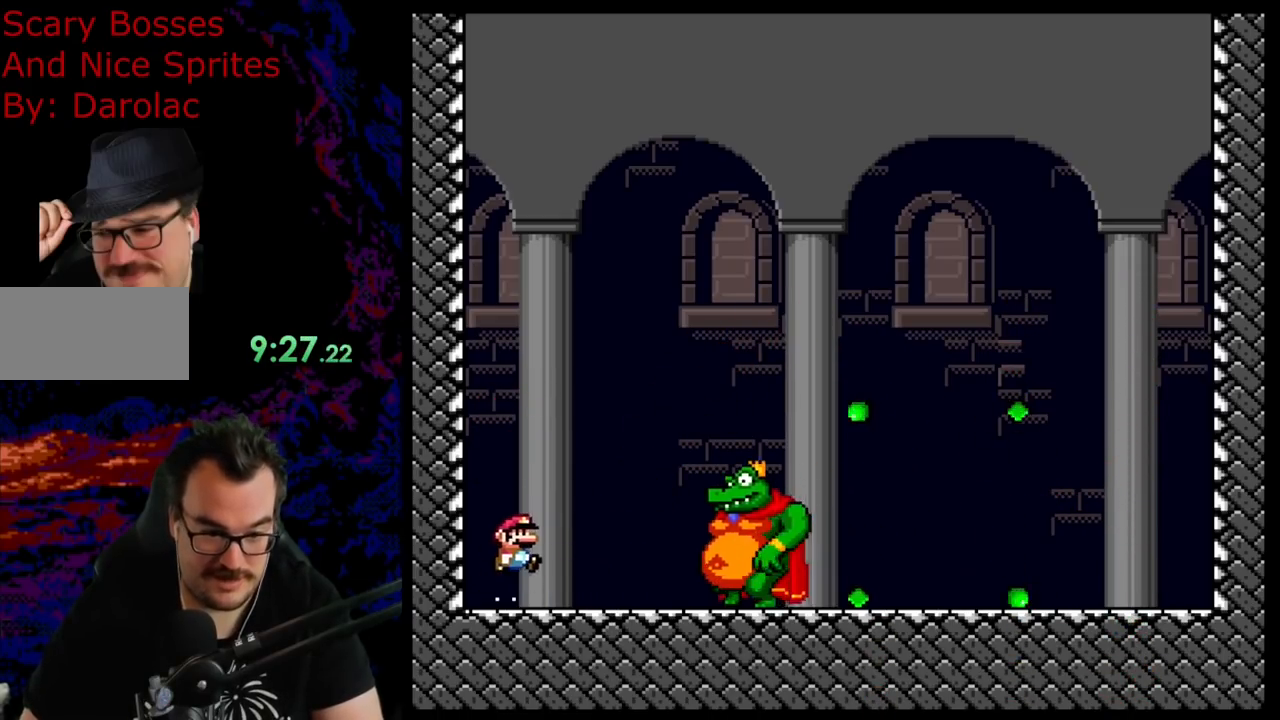
{"buttons": ["B", "Y", "DPAD_RIGHT"], "events": []}
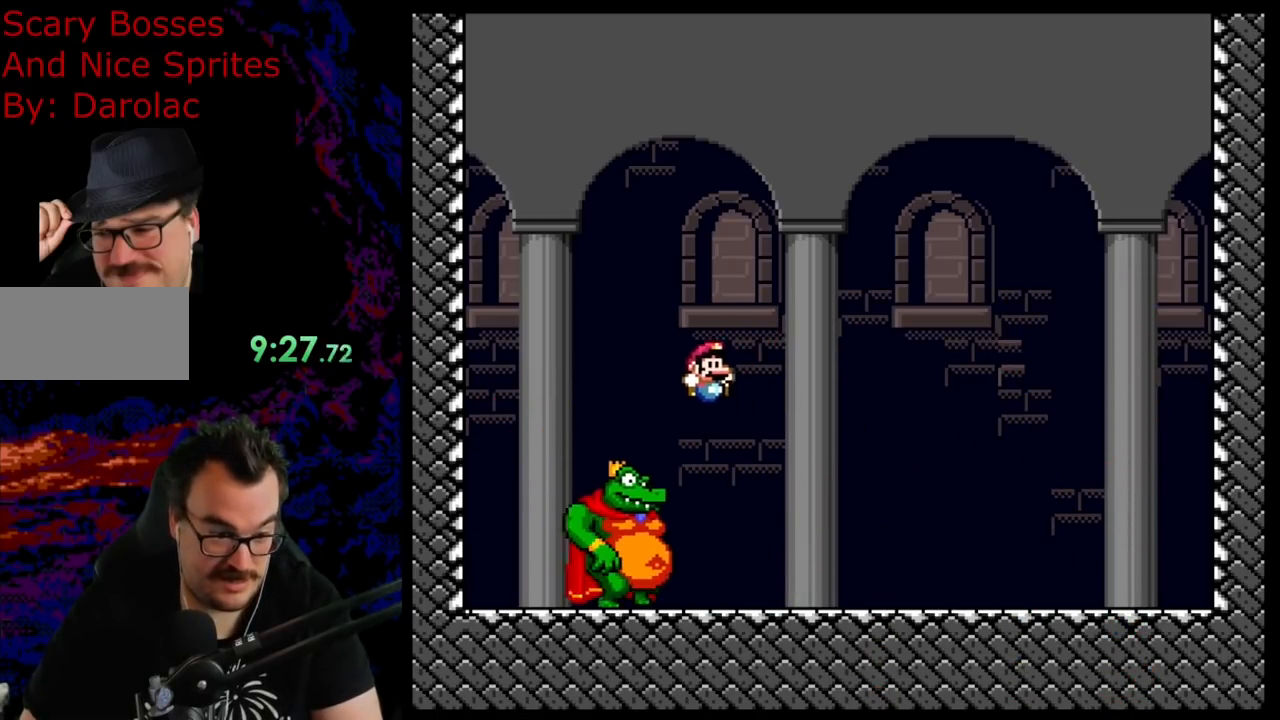
{"buttons": ["B", "Y", "DPAD_LEFT"], "events": [[200, "B", "up"], [283, "B", "down"], [400, "DPAD_LEFT", "down"], [400, "DPAD_RIGHT", "up"]]}
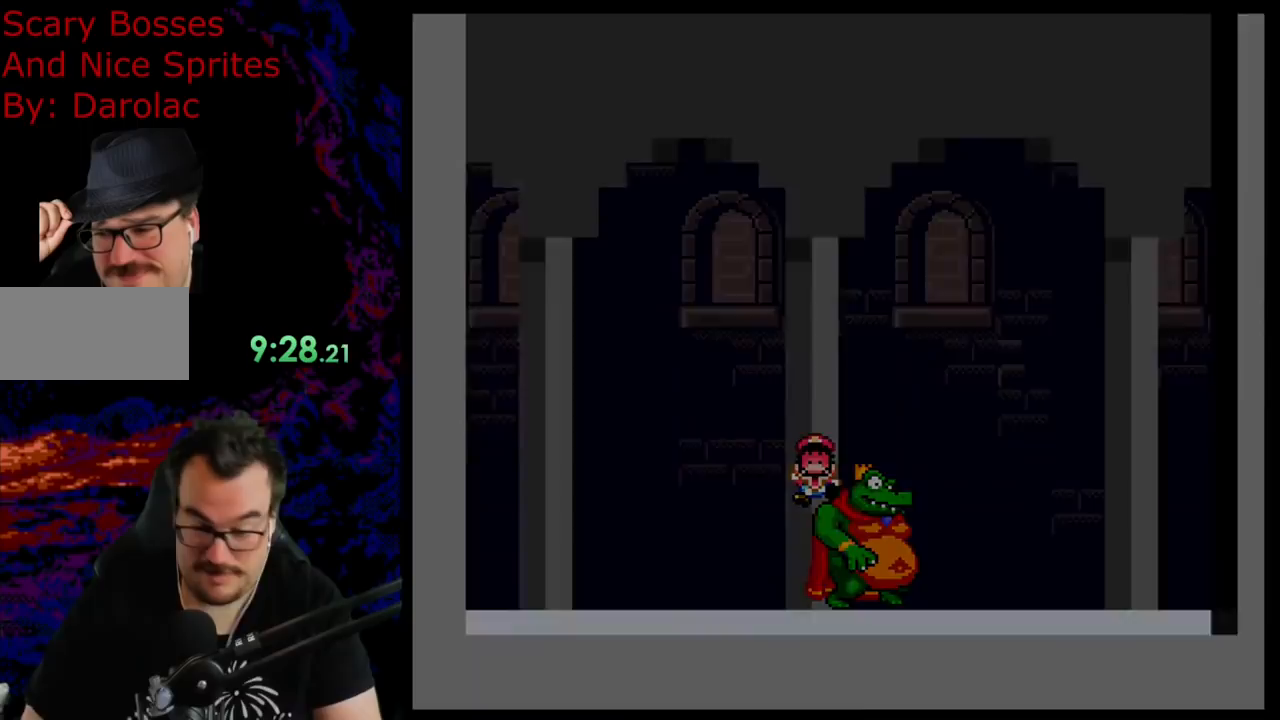
{"buttons": [], "events": [[50, "B", "up"], [100, "DPAD_LEFT", "up"], [433, "Y", "up"]]}
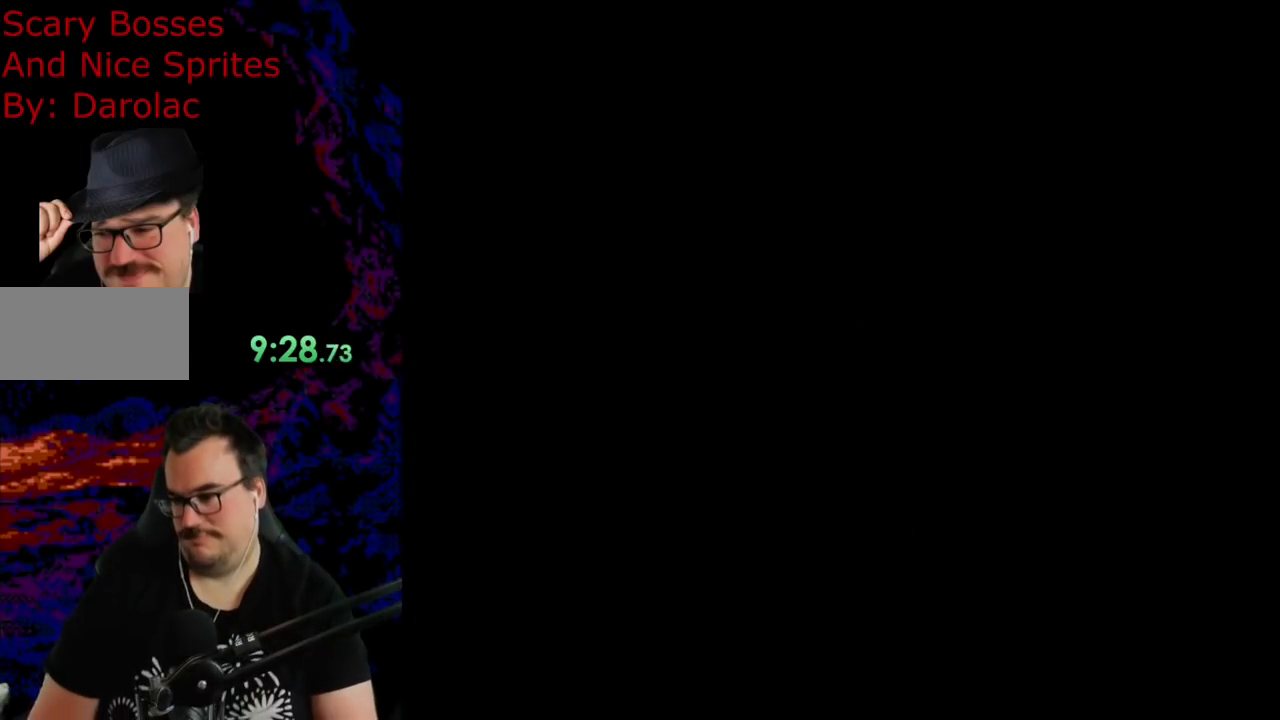
{"buttons": ["Y"], "events": [[267, "Y", "down"]]}
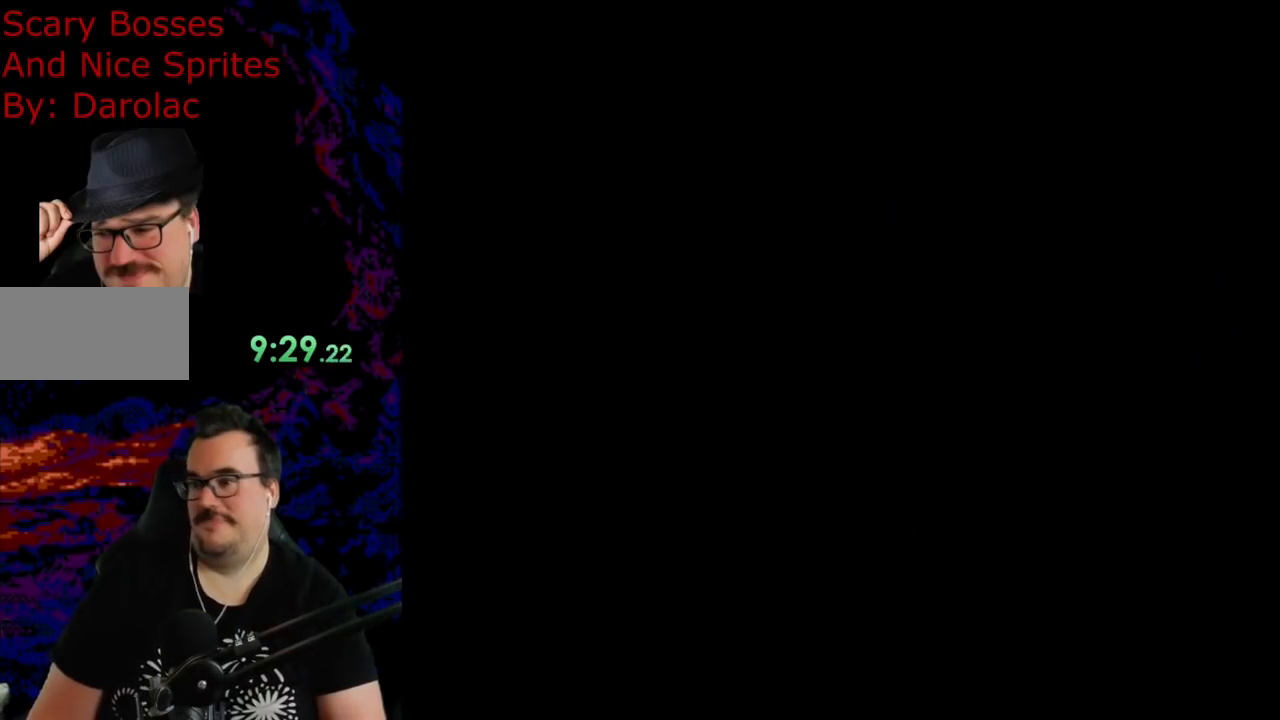
{"buttons": [], "events": [[67, "Y", "up"]]}
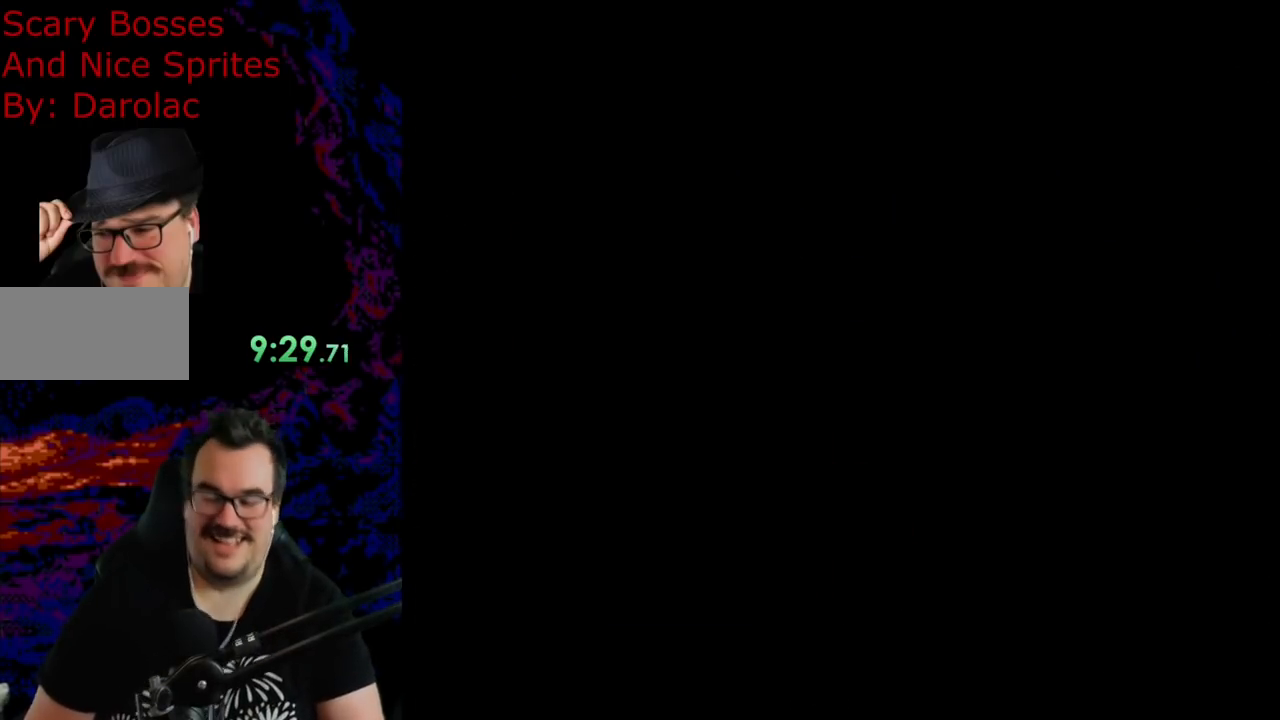
{"buttons": ["Y"], "events": [[100, "Y", "down"]]}
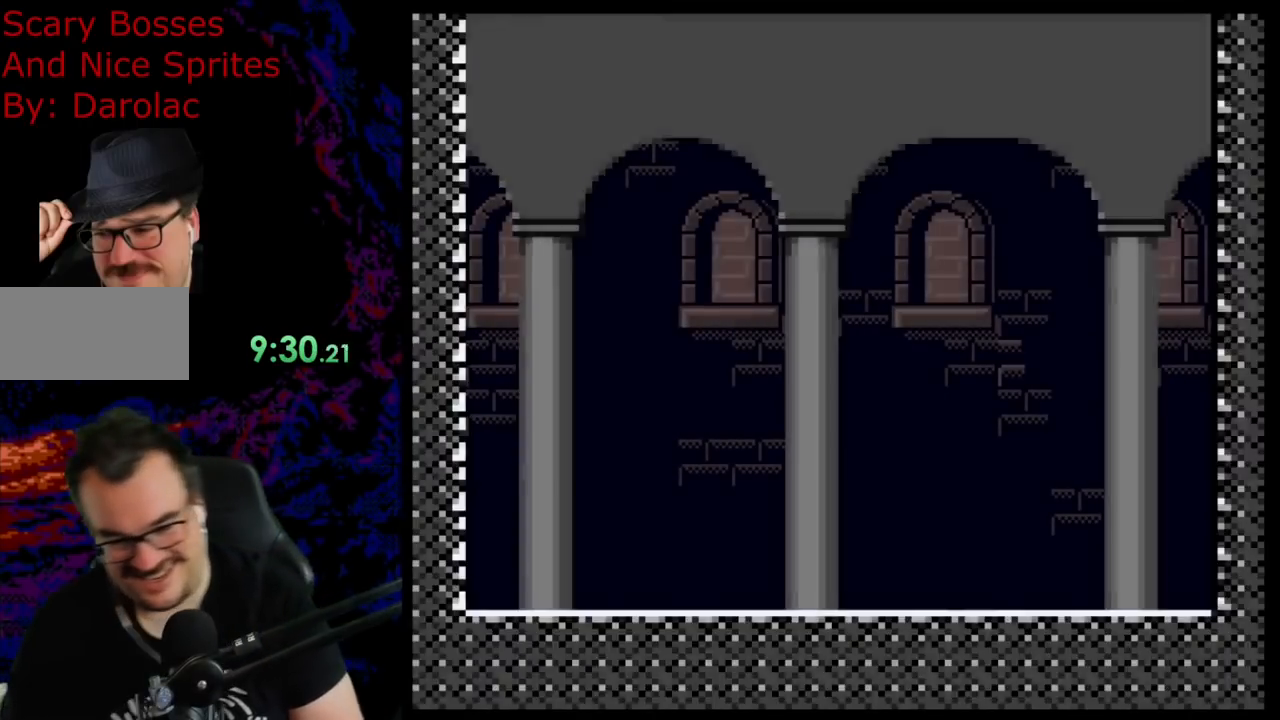
{"buttons": ["Y", "DPAD_LEFT"], "events": [[417, "DPAD_LEFT", "down"]]}
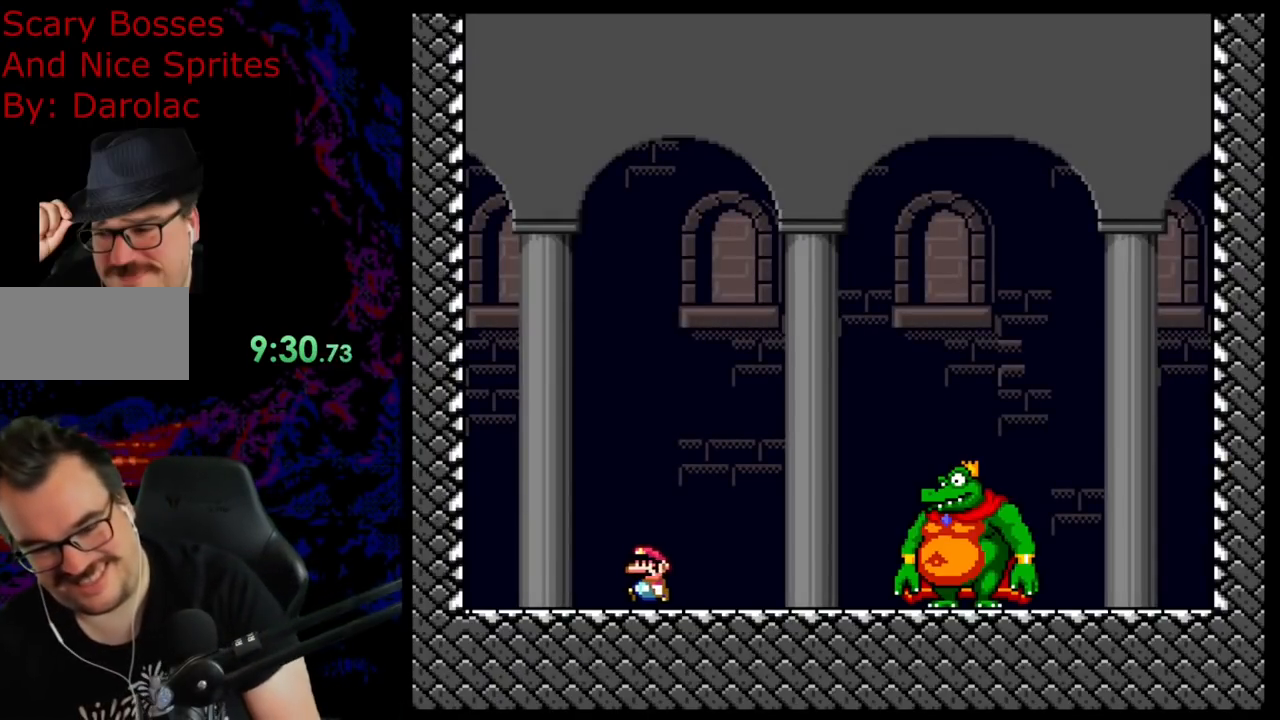
{"buttons": ["Y", "DPAD_RIGHT"], "events": [[417, "DPAD_LEFT", "up"], [483, "DPAD_RIGHT", "down"]]}